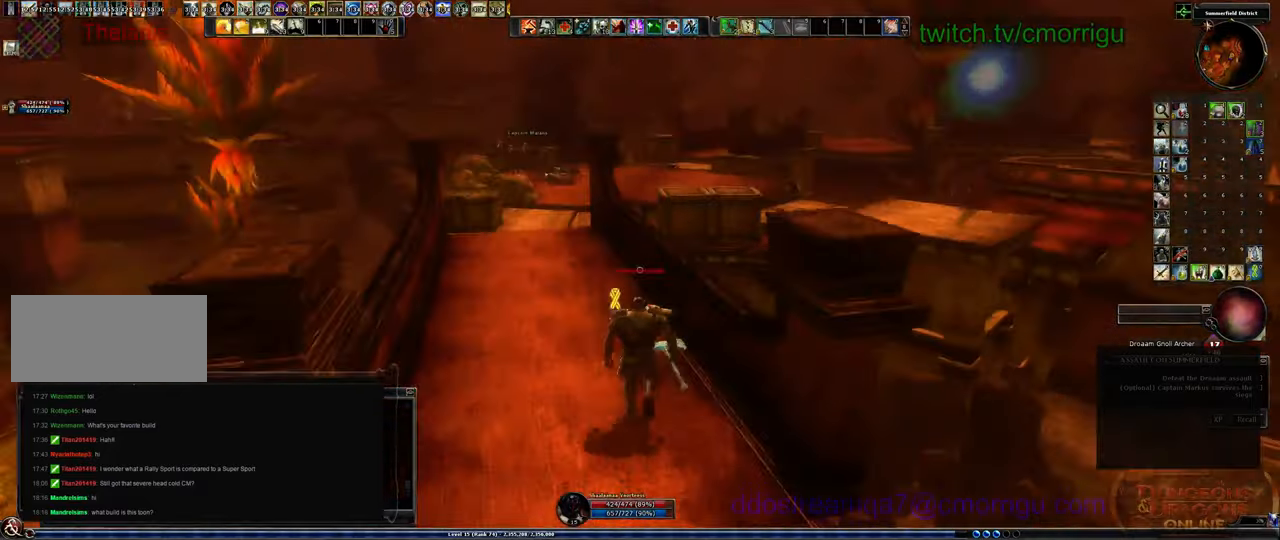
Gameplay with keyboard; each line is a JSON object with the keys held at the frame after it. "events" lists presses ("down") and releases ("up") of ".", "/", "0", "1", "2", "3", "4", "5", "6", "7", "8", "9", "a", "b", "backslash", "backspace", "c", "caps_lock", "comma", "ctrl_l", "ctrl_r", "d", "e", "equals", "escape", "f", "f1", "f10", "f11", "f12", "f2", "f3", "f4", "f5", "f6", "f7", "f8", "f9", "g", "h", "i", "j", "k", "l", "lbracket", "m", "minus", "n", "o", "p", "q", "quote", "r", "rbracket", "return", "s", "semicolon", "shift_l", "shift_r", "space", "t", "tab", "tilde", "u", "v", "w", "x", "y" and "z" between this image and that frame as [ms after this image, input, new state], when the widget could be followed in between. No other keys are recorded. Mouse input is not recorded.
{"keys": ["a", "w"], "events": [[267, "a", "down"]]}
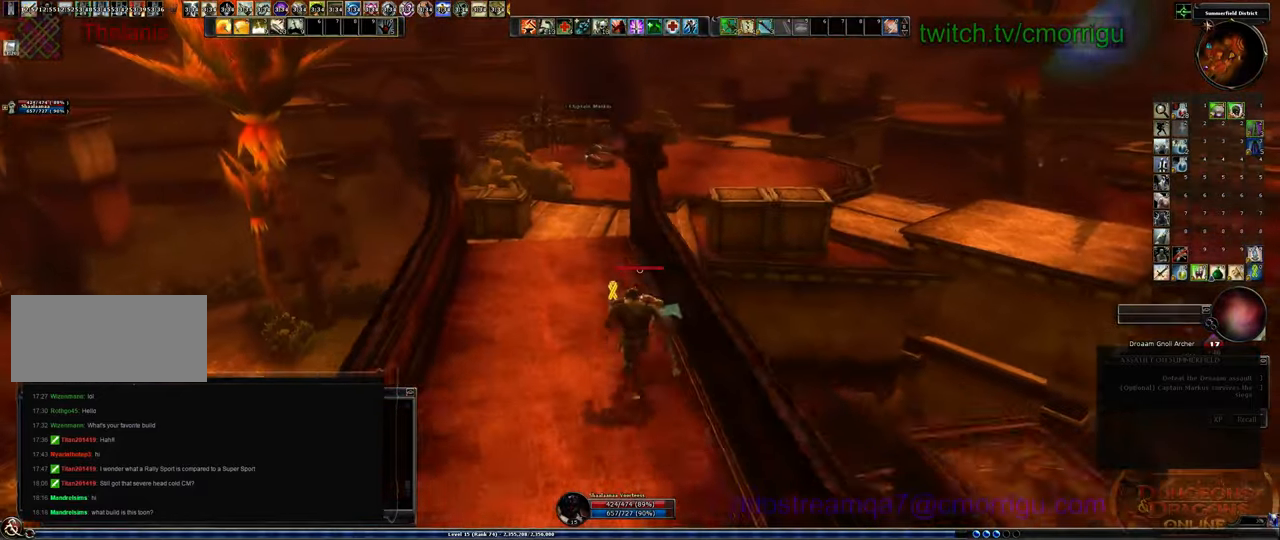
{"keys": ["w"], "events": [[33, "a", "up"]]}
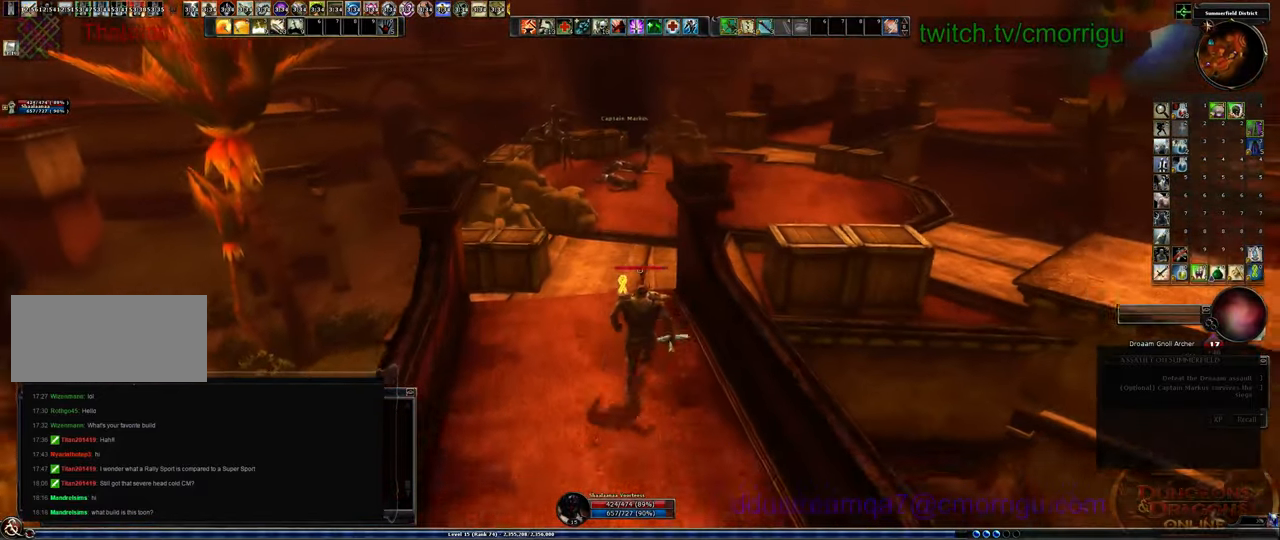
{"keys": ["w"], "events": []}
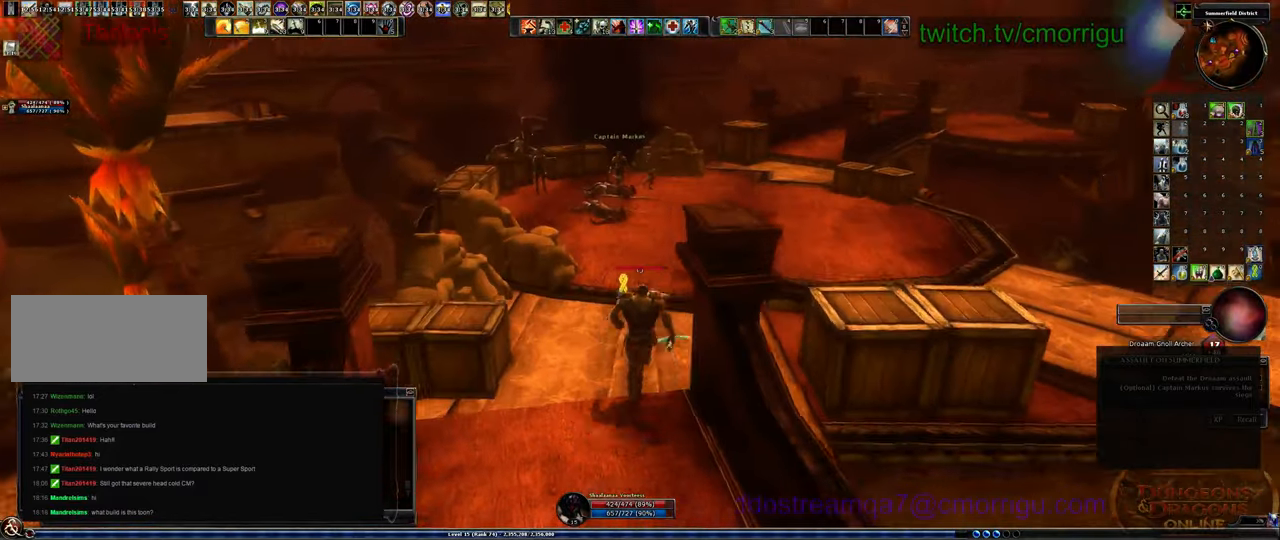
{"keys": ["w"], "events": []}
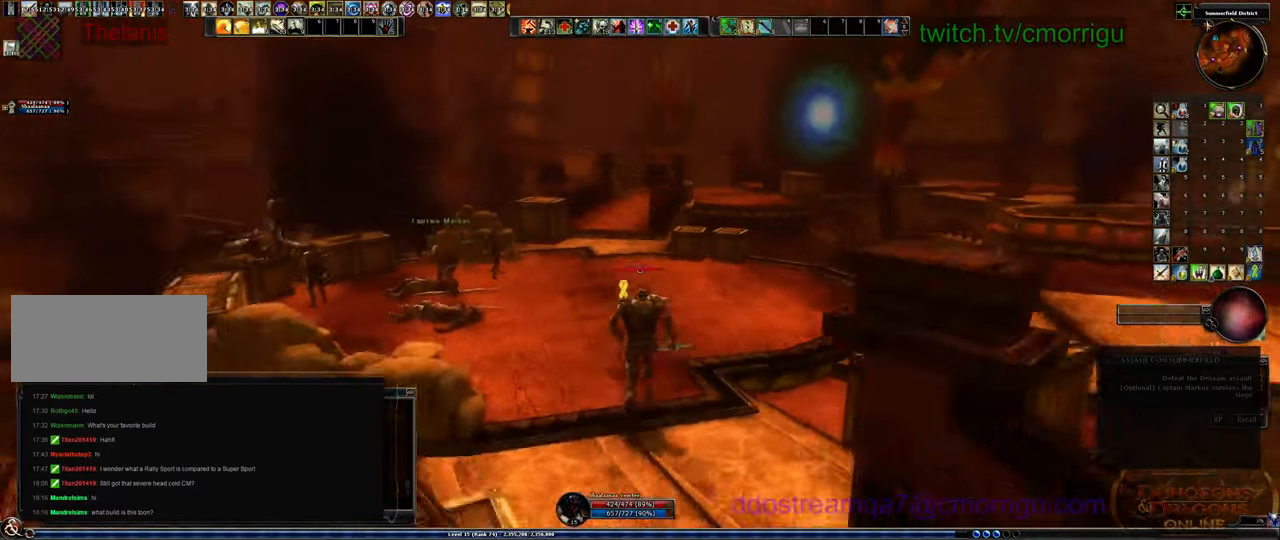
{"keys": ["w"], "events": []}
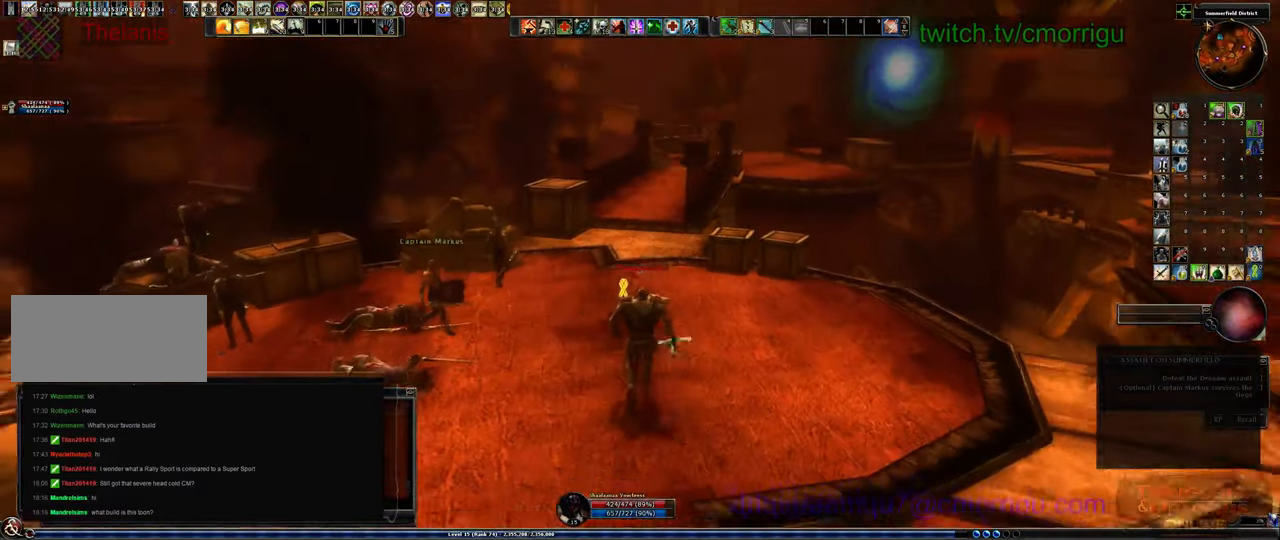
{"keys": ["w"], "events": []}
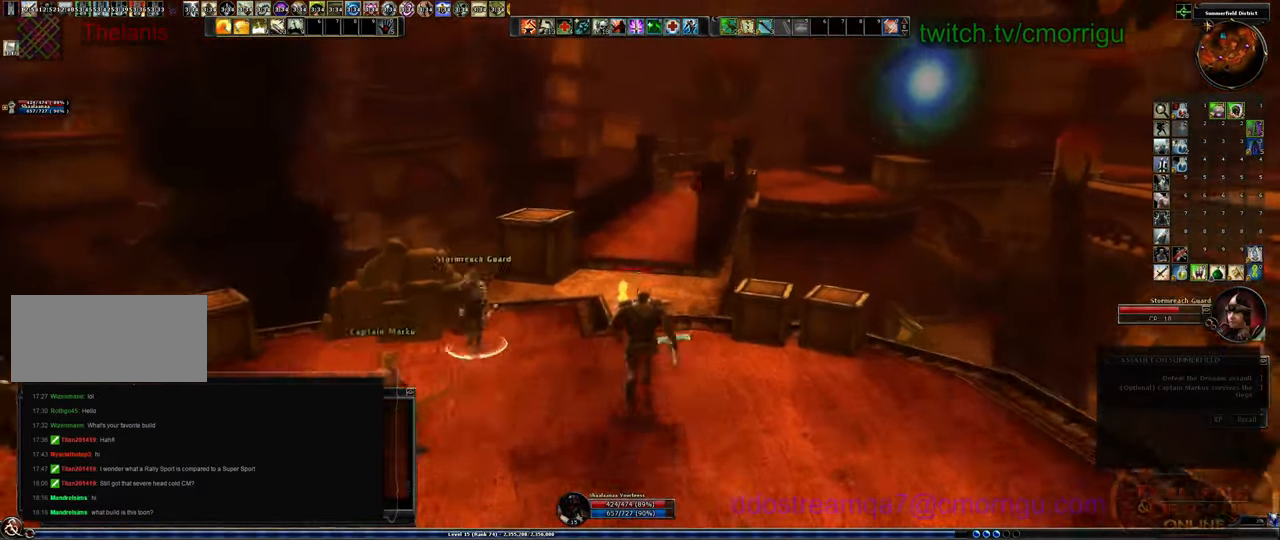
{"keys": ["w"], "events": []}
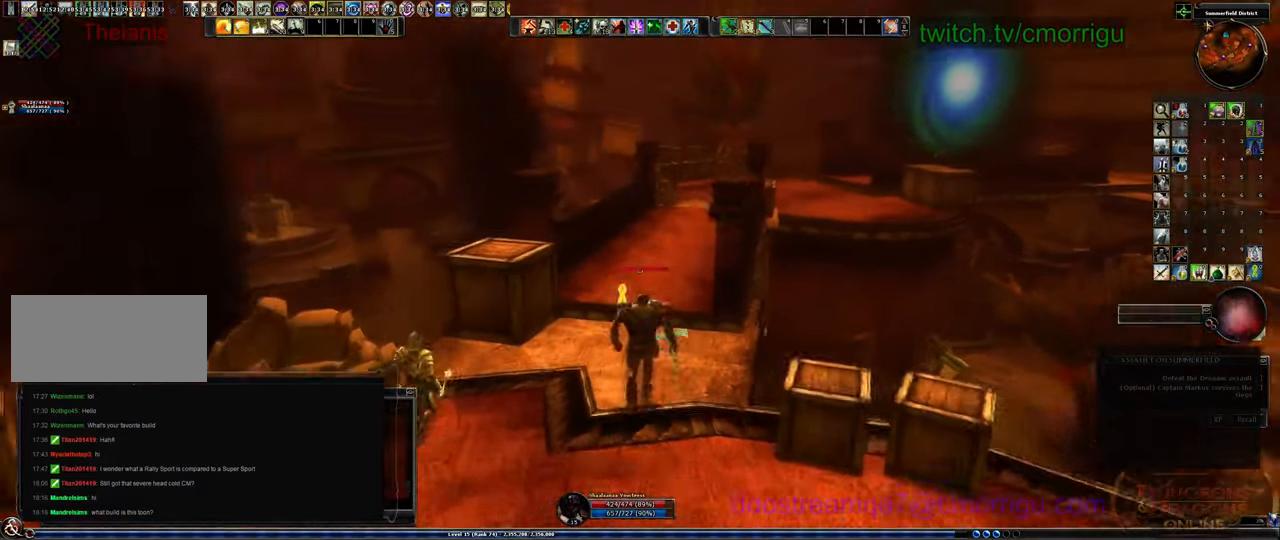
{"keys": ["w"], "events": []}
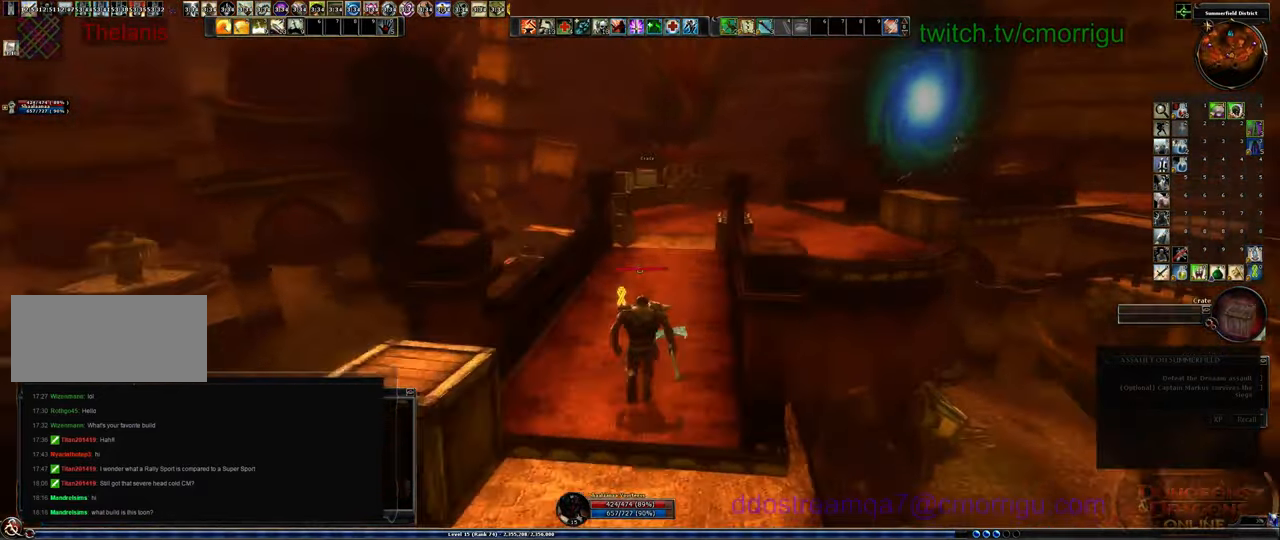
{"keys": ["w"], "events": []}
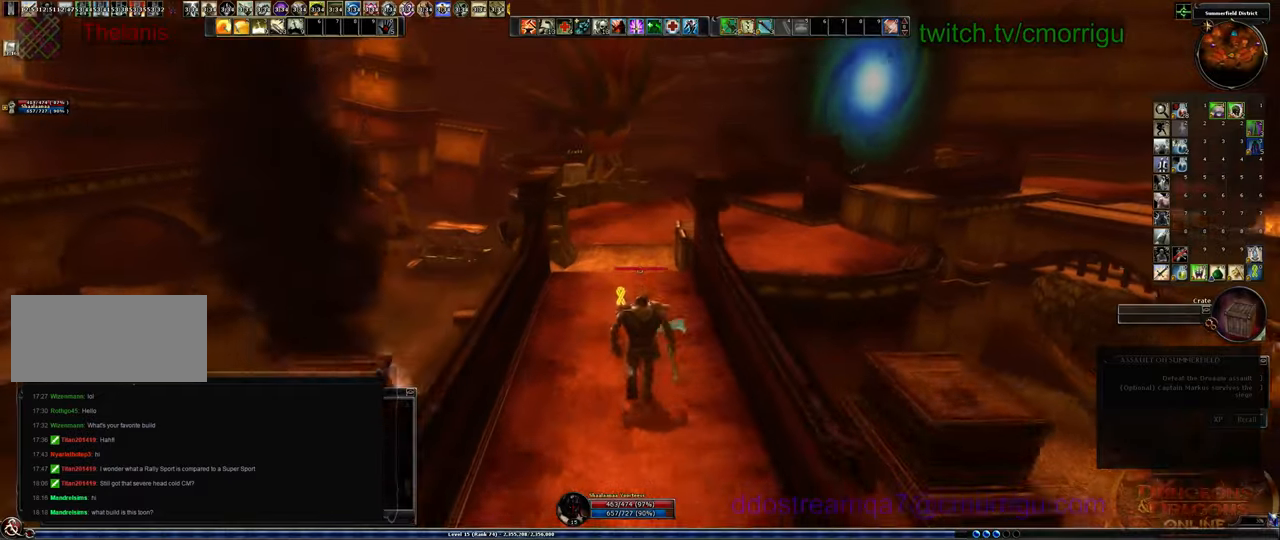
{"keys": ["w"], "events": []}
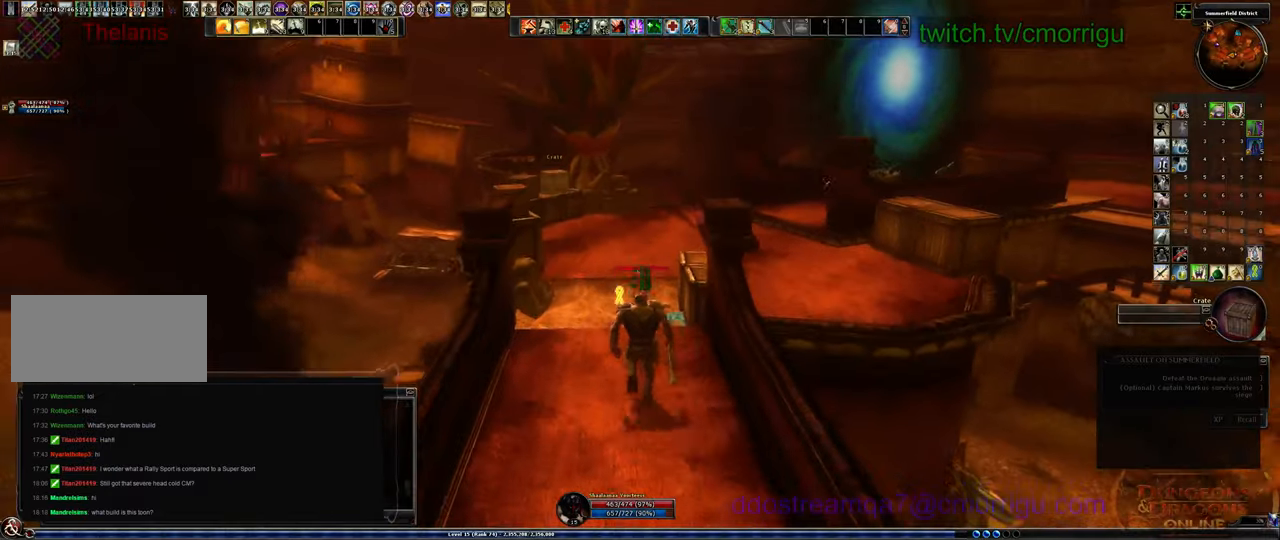
{"keys": ["w"], "events": []}
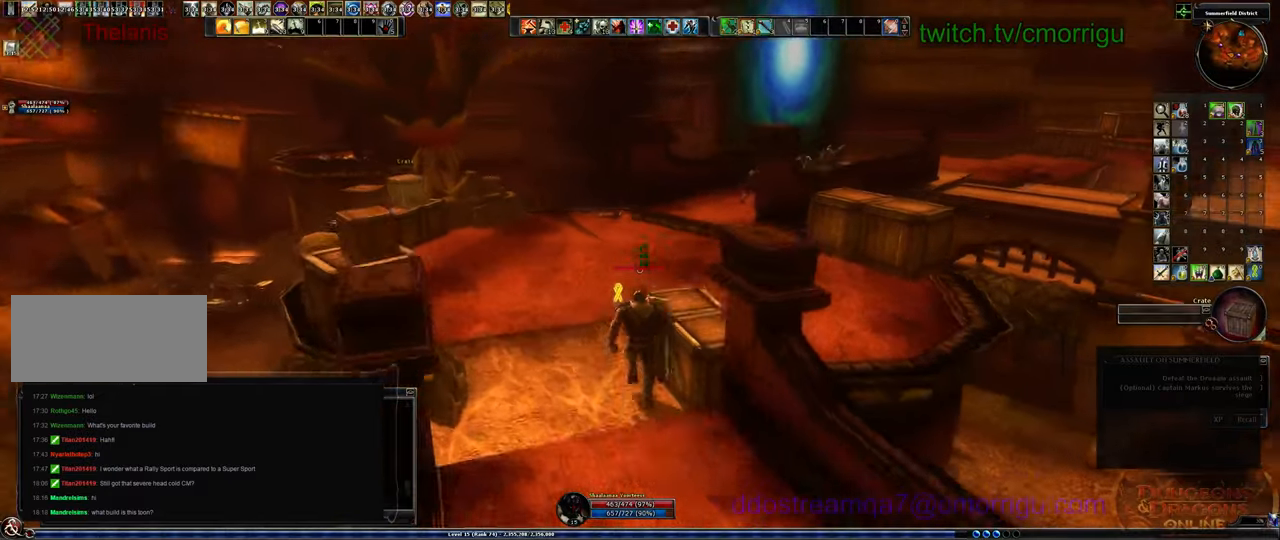
{"keys": ["w"], "events": []}
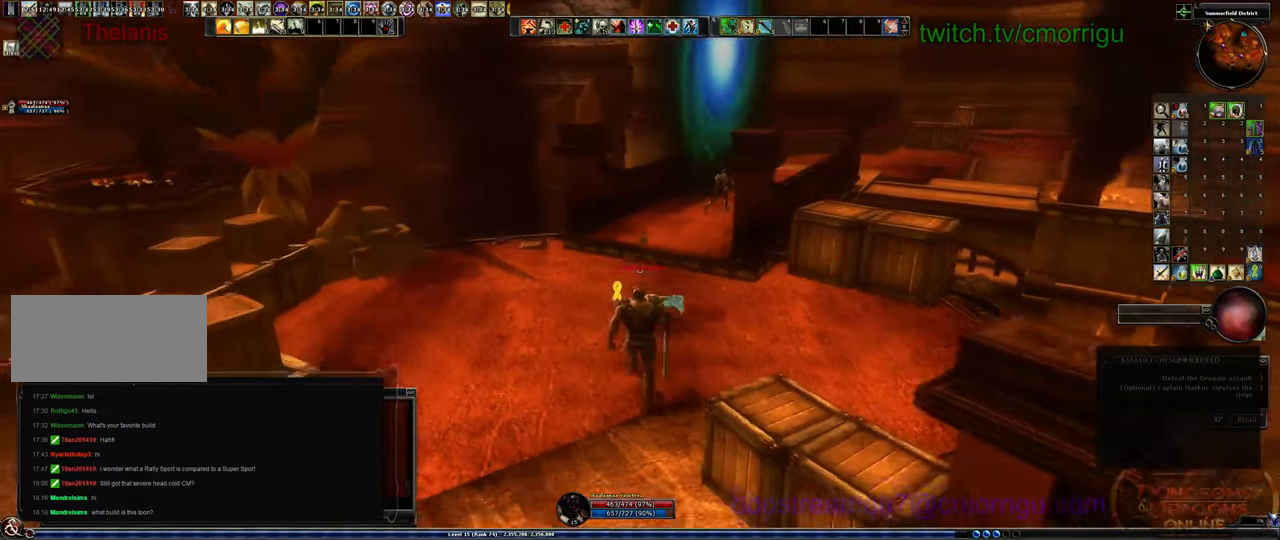
{"keys": ["w"], "events": []}
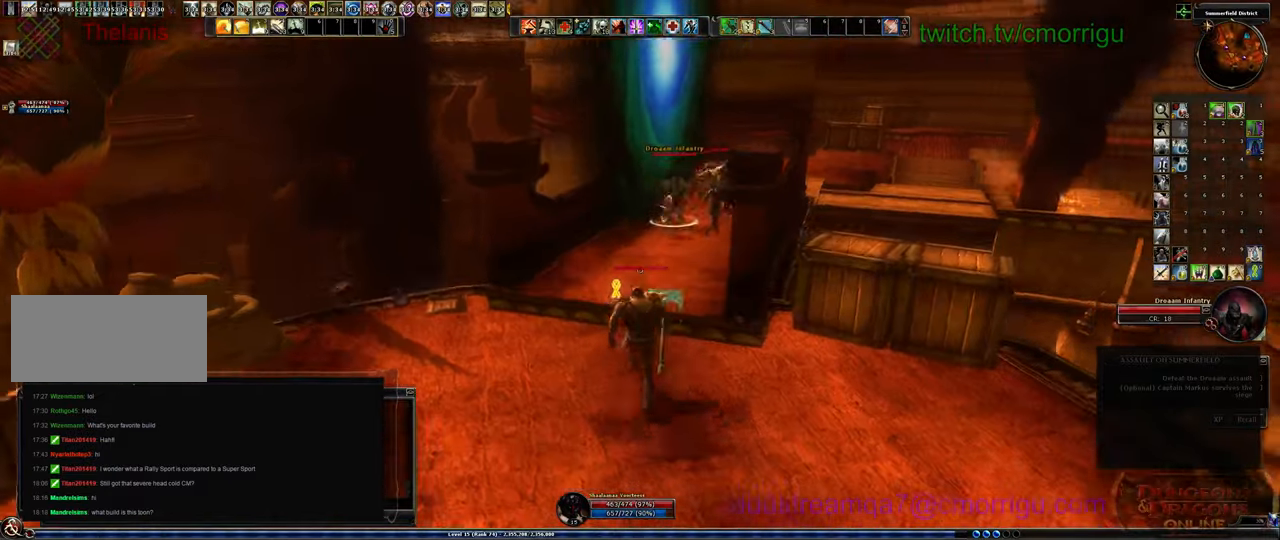
{"keys": ["w"], "events": []}
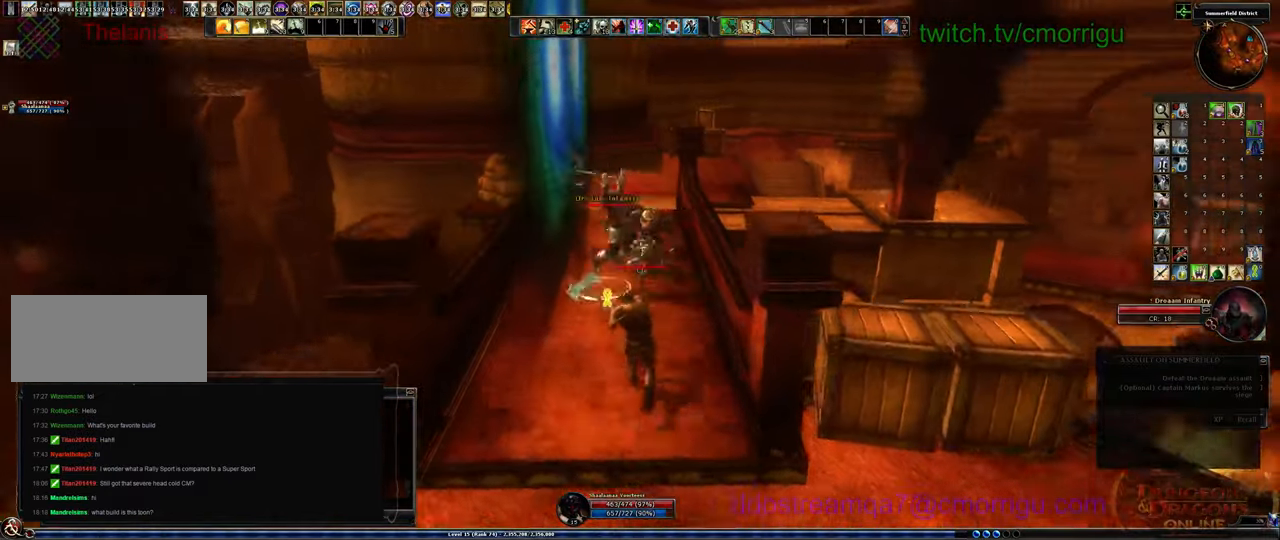
{"keys": ["1", "w"], "events": [[400, "1", "down"]]}
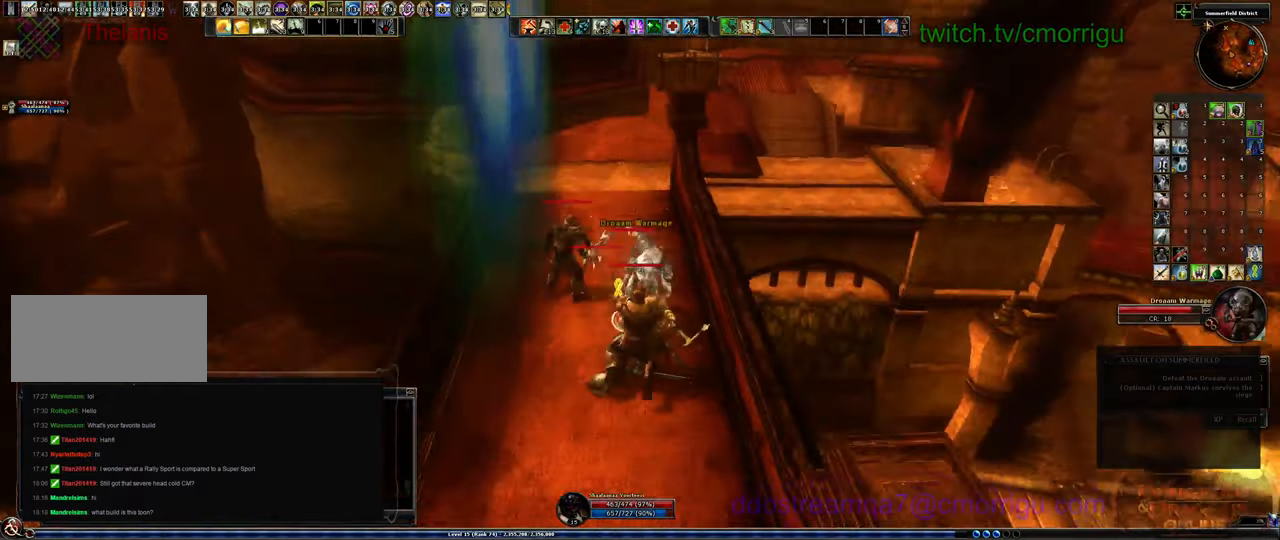
{"keys": ["2"], "events": [[67, "w", "up"], [133, "1", "up"], [367, "2", "down"]]}
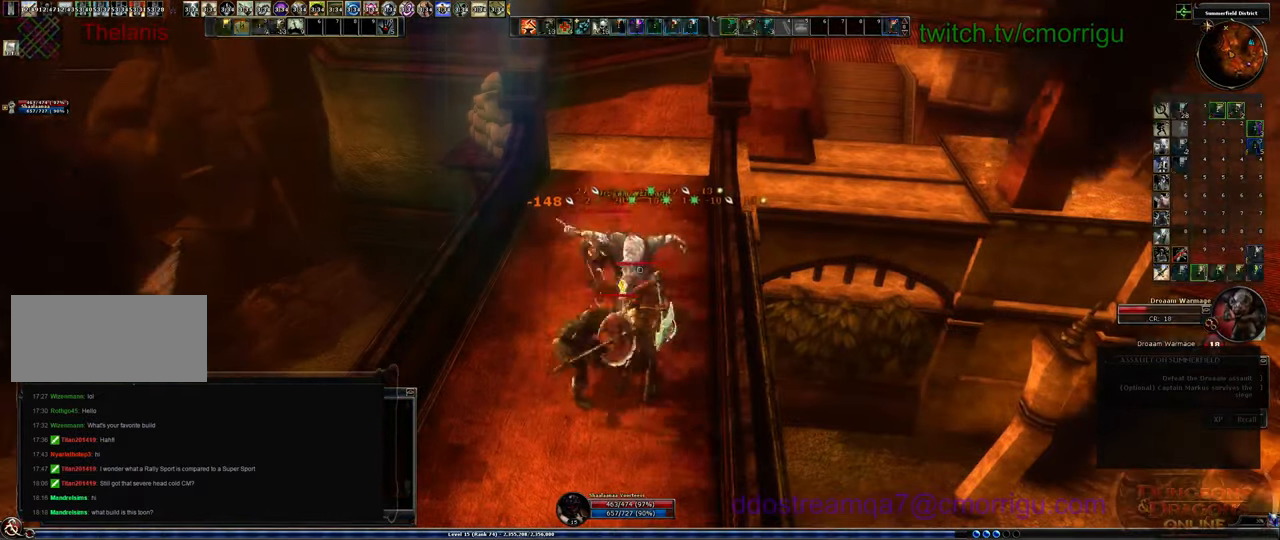
{"keys": [], "events": [[100, "2", "up"]]}
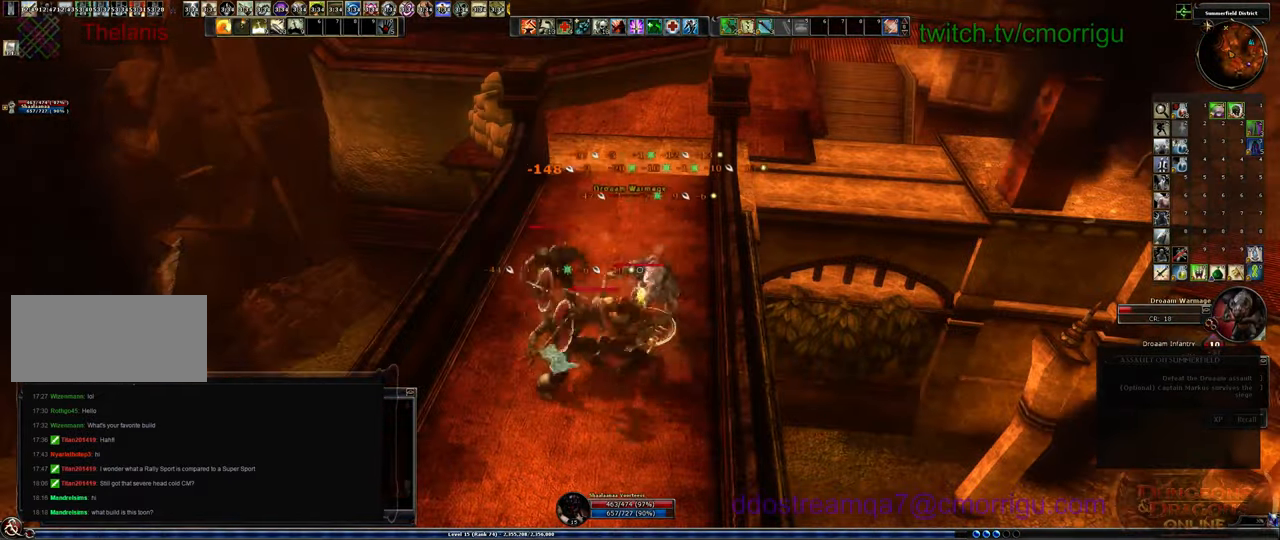
{"keys": [], "events": []}
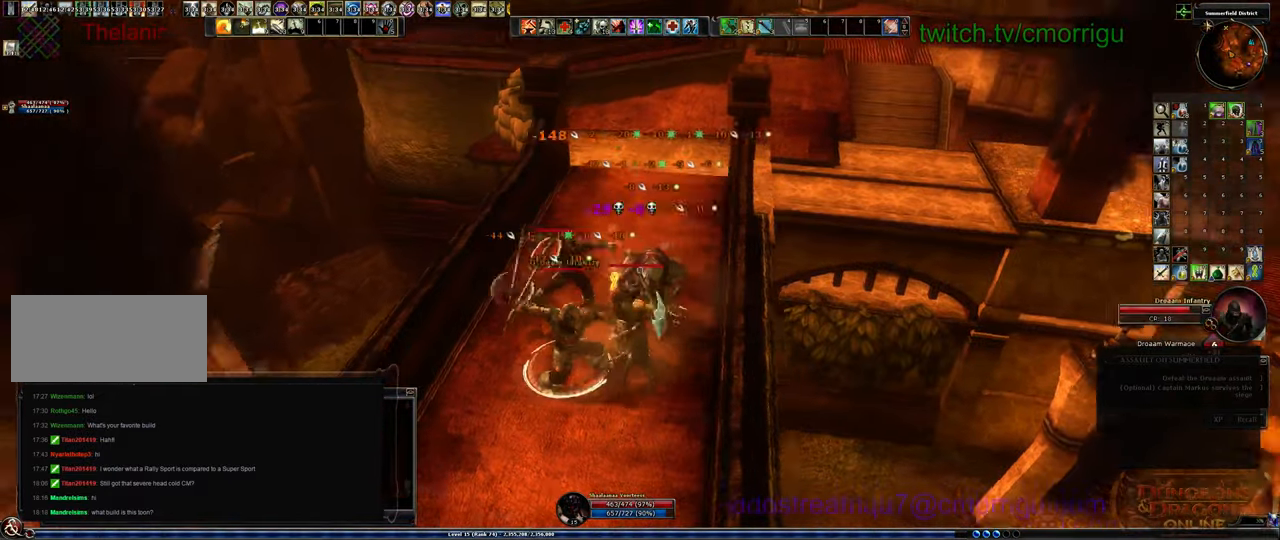
{"keys": [], "events": []}
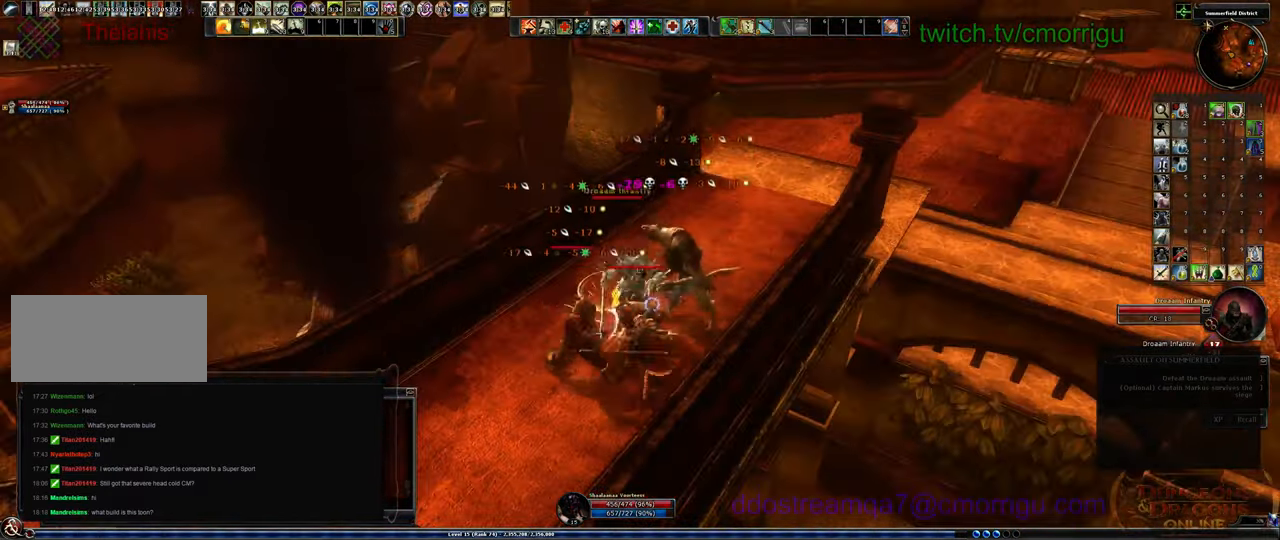
{"keys": [], "events": []}
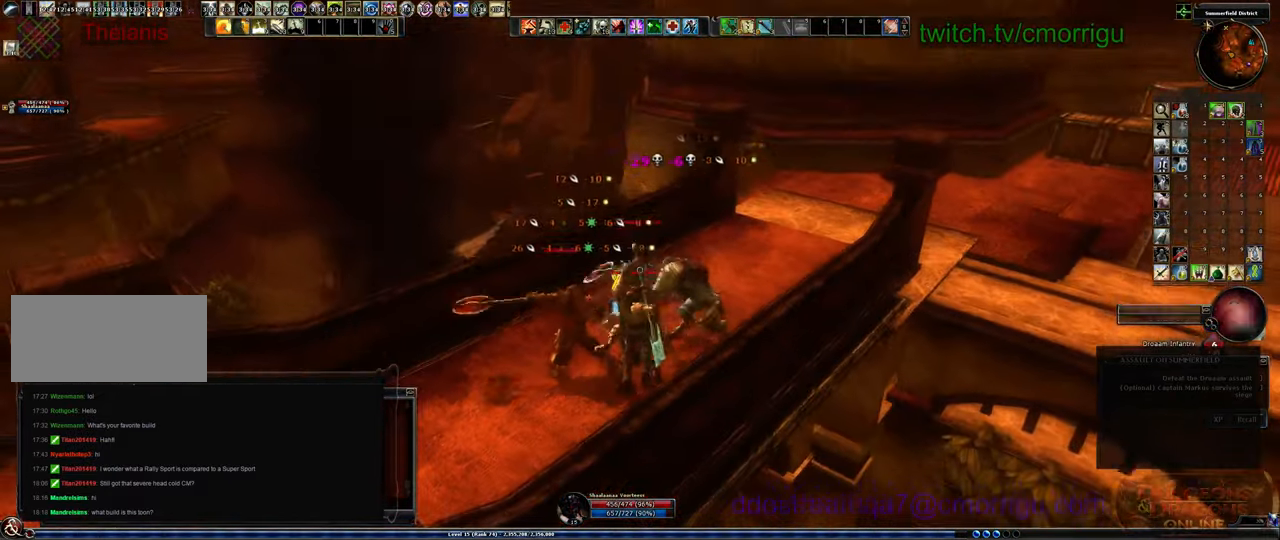
{"keys": ["1"], "events": [[333, "1", "down"]]}
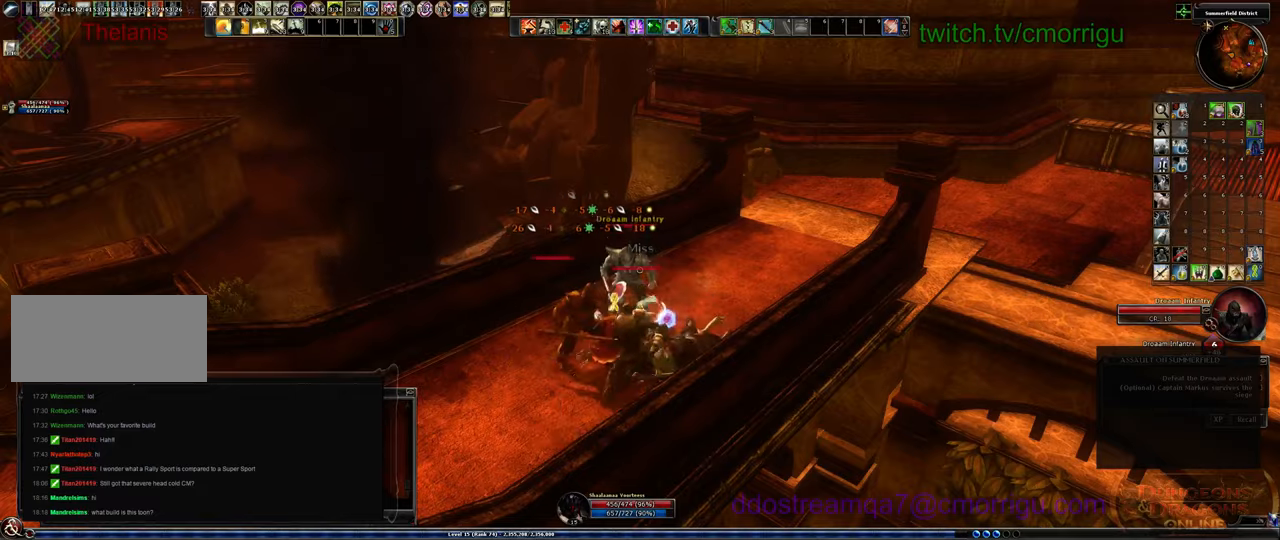
{"keys": ["2"], "events": [[100, "1", "up"], [400, "2", "down"]]}
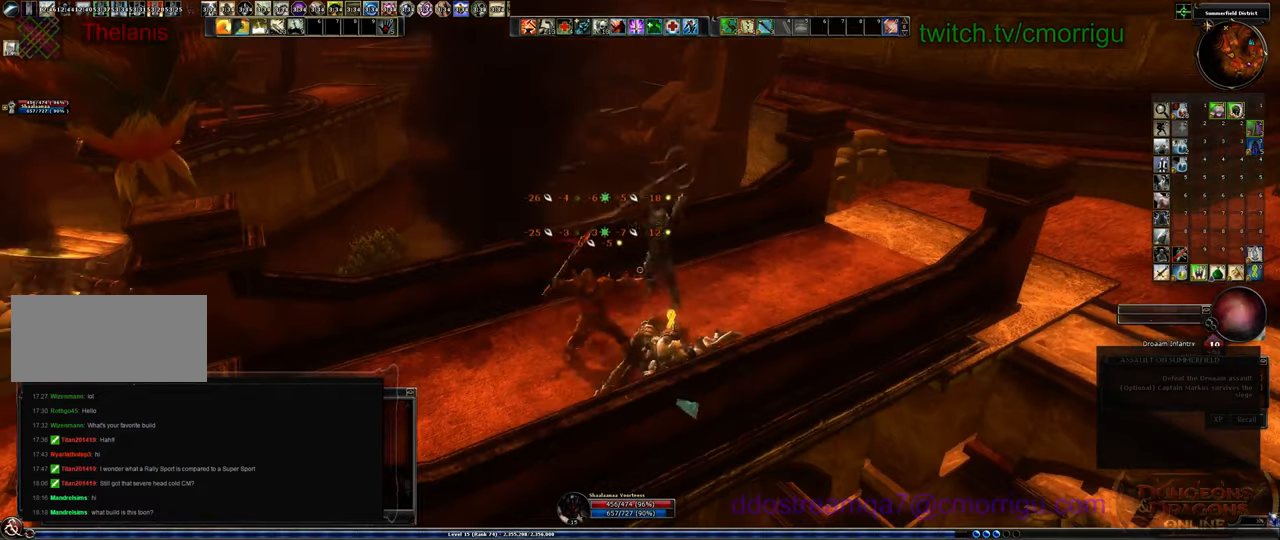
{"keys": [], "events": [[100, "2", "up"]]}
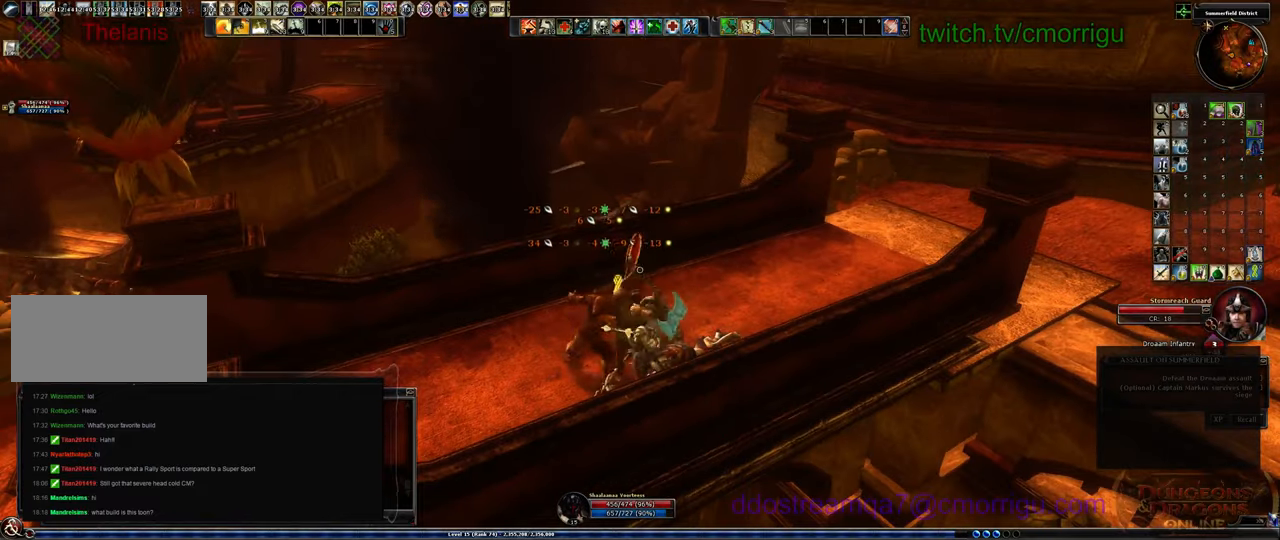
{"keys": [], "events": []}
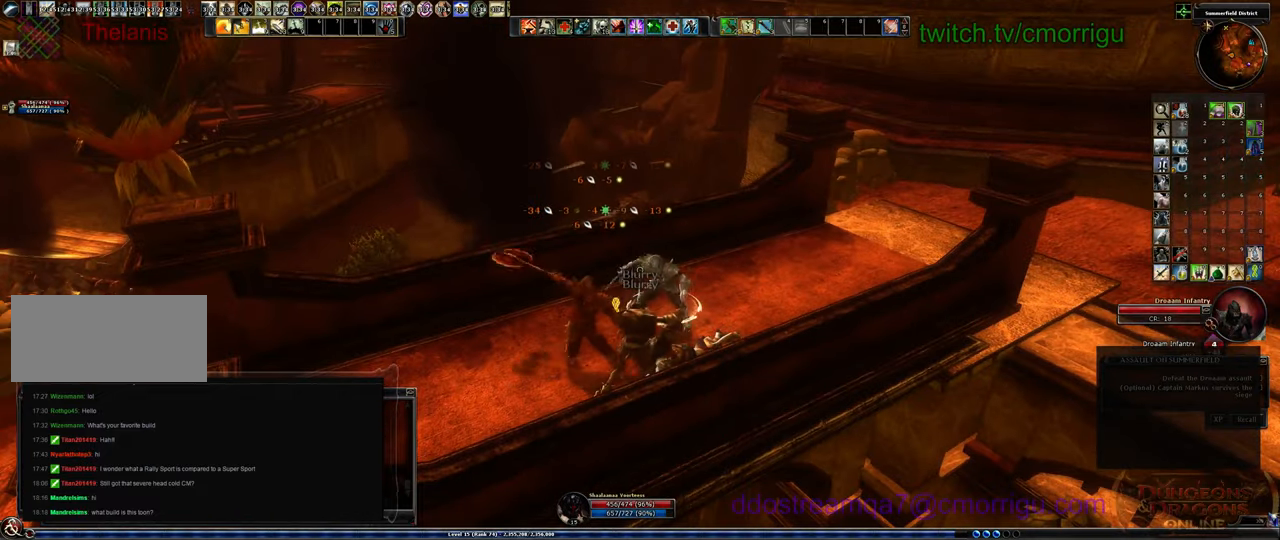
{"keys": [], "events": []}
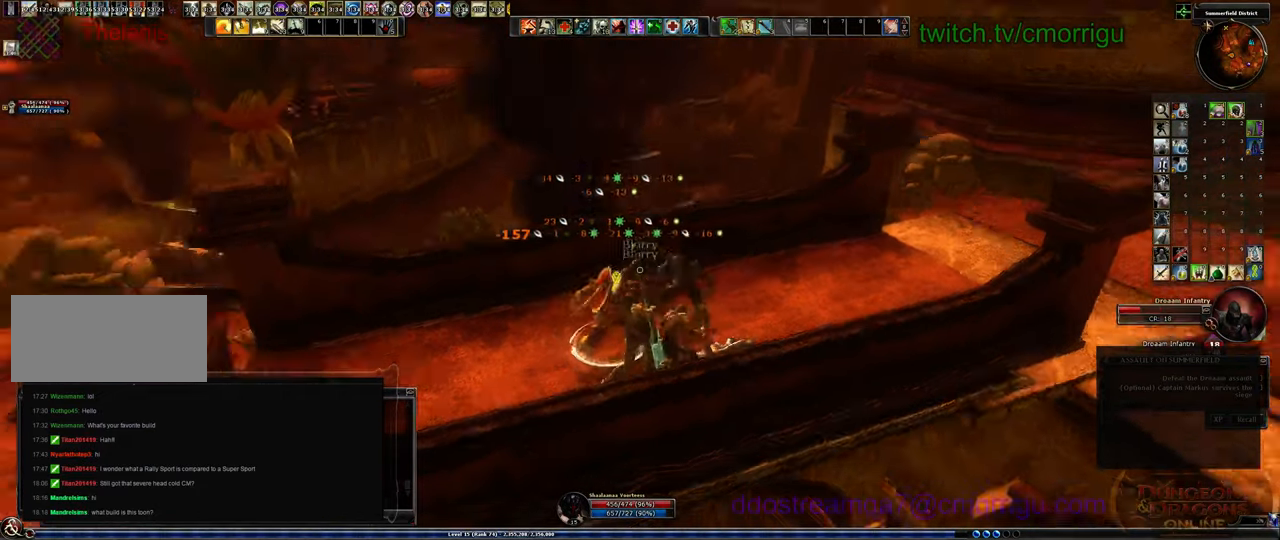
{"keys": [], "events": [[233, "1", "down"], [500, "1", "up"]]}
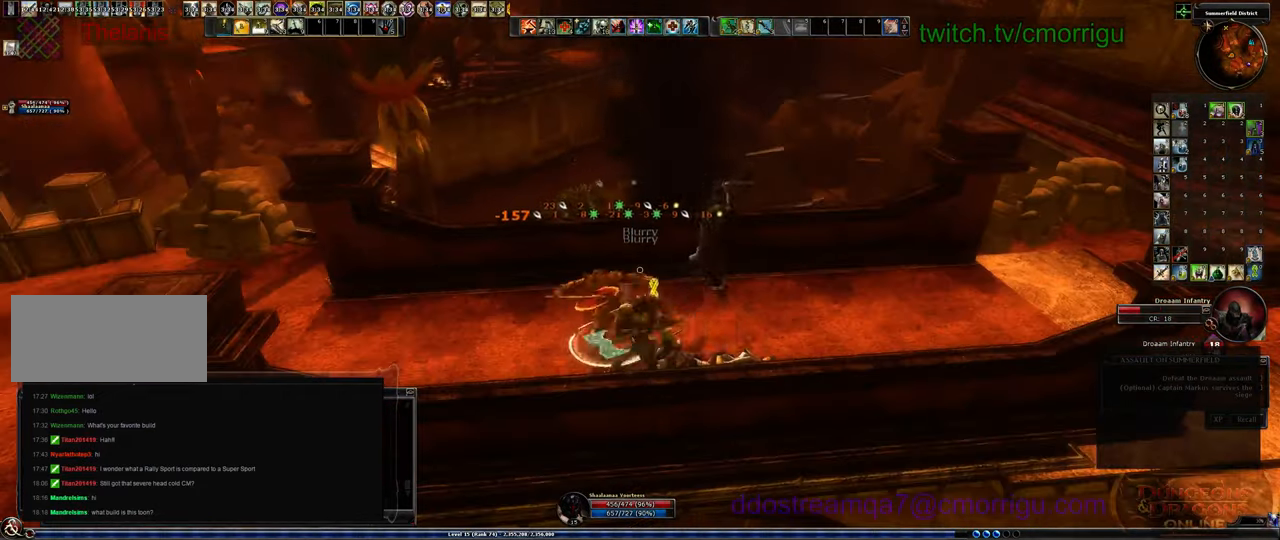
{"keys": ["2"], "events": [[333, "2", "down"]]}
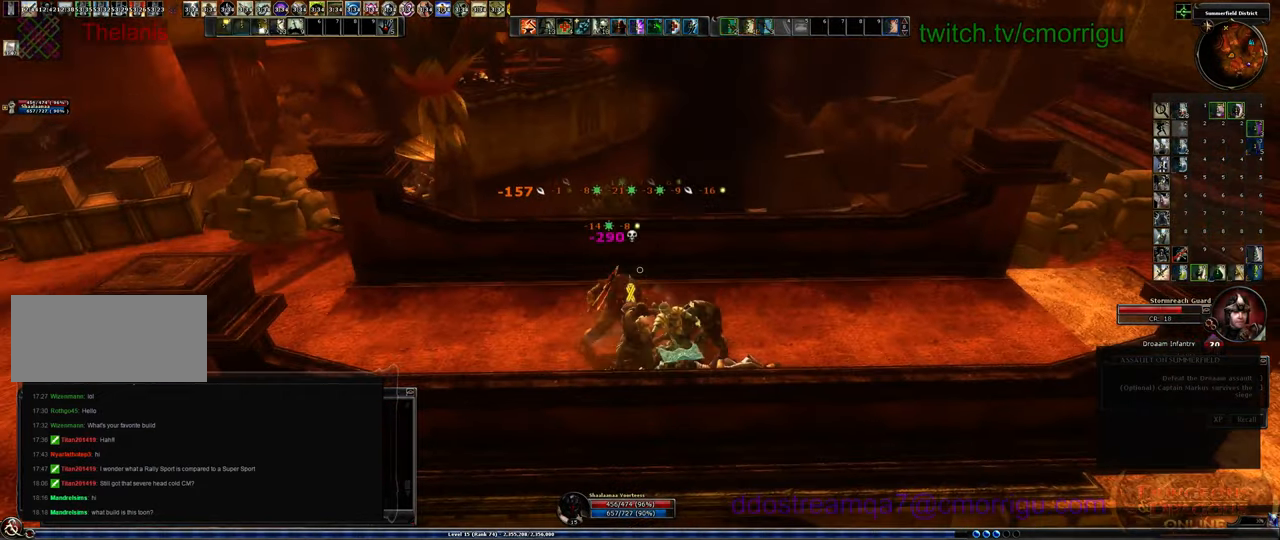
{"keys": [], "events": [[33, "2", "up"]]}